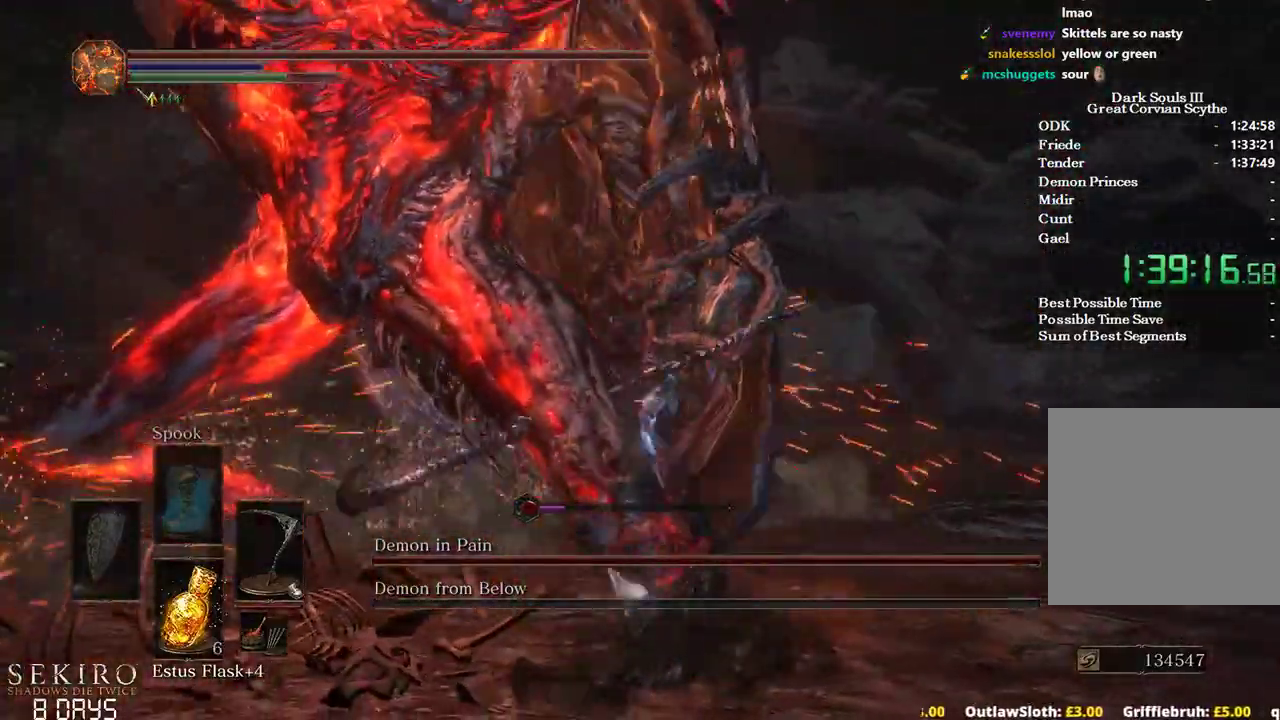
Gameplay with a controller (Xbox layout); each line is a JSON object with the inputs held at the frame after it (dt_ms = milliseconds from this image to that frame). "events" lists button and stick changes between this image and that frame as [ms after this image, input, new state], when the widget could be followed in between.
{"dt_ms": 500, "buttons": ["R1"], "left_stick": "up-left", "right_stick": "left", "events": [[17, "R1", "down"], [117, "R1", "up"], [167, "left_stick", "left"], [400, "R1", "down"], [400, "left_stick", "up-left"]]}
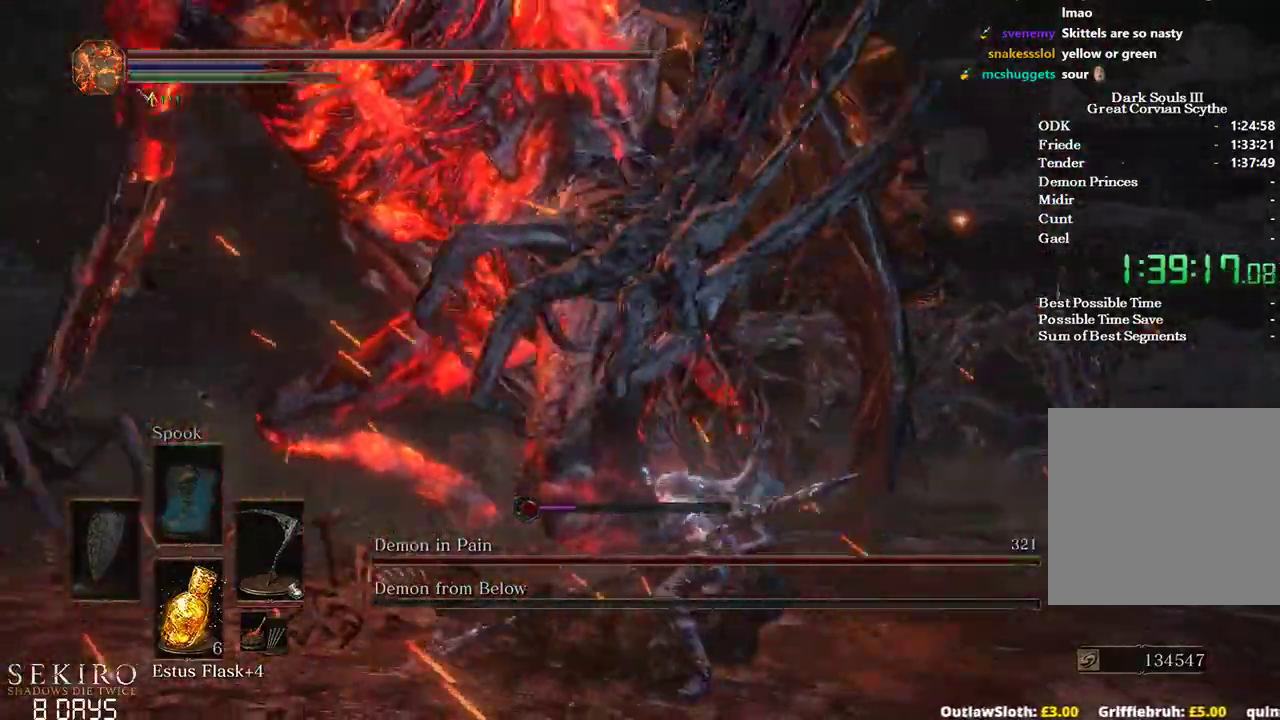
{"dt_ms": 500, "buttons": [], "left_stick": "up", "right_stick": "left", "events": [[33, "R1", "up"], [350, "left_stick", "up"]]}
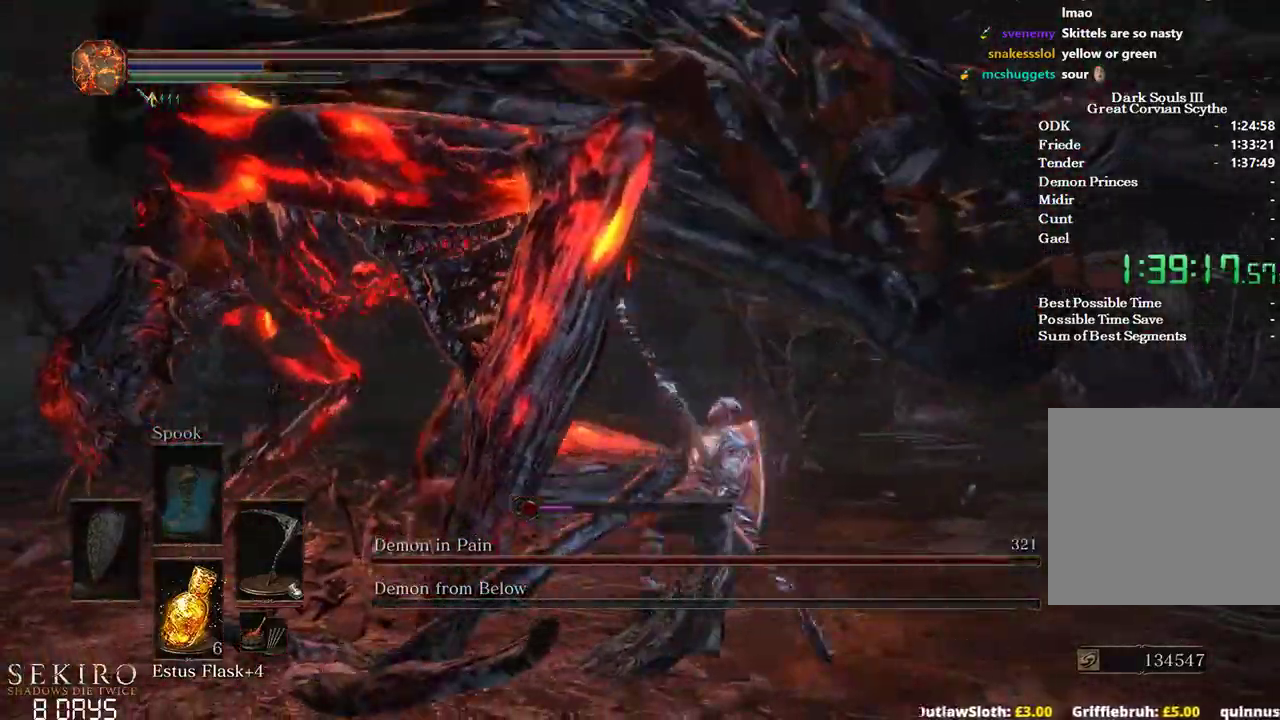
{"dt_ms": 500, "buttons": [], "left_stick": "up", "right_stick": "left", "events": [[150, "left_stick", "center"], [383, "left_stick", "up"]]}
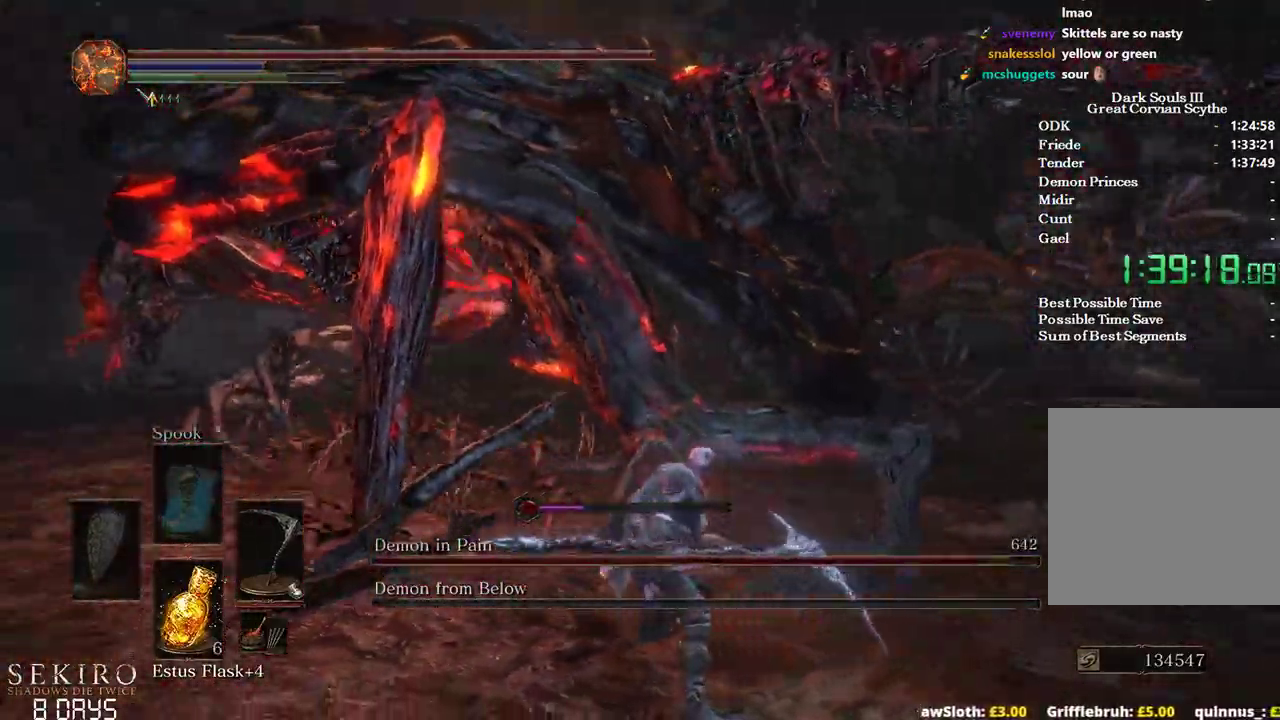
{"dt_ms": 500, "buttons": [], "left_stick": "up", "right_stick": "left", "events": []}
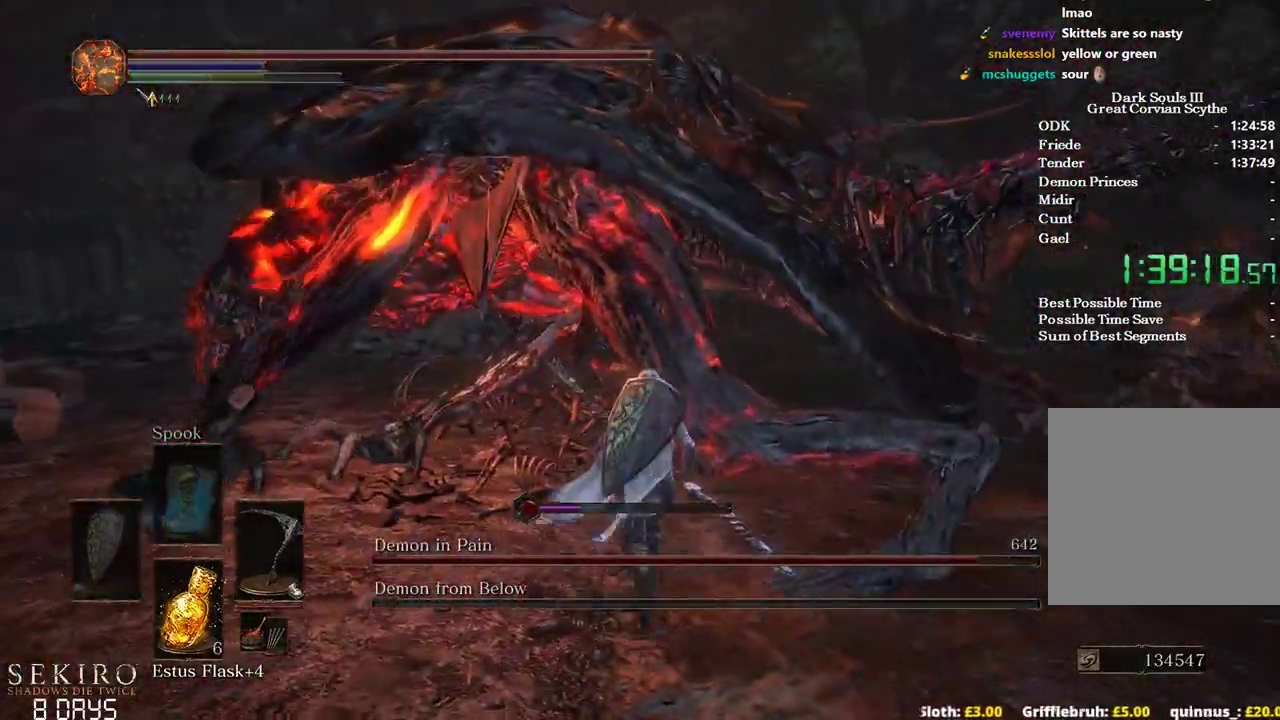
{"dt_ms": 500, "buttons": [], "left_stick": "up", "right_stick": "left", "events": []}
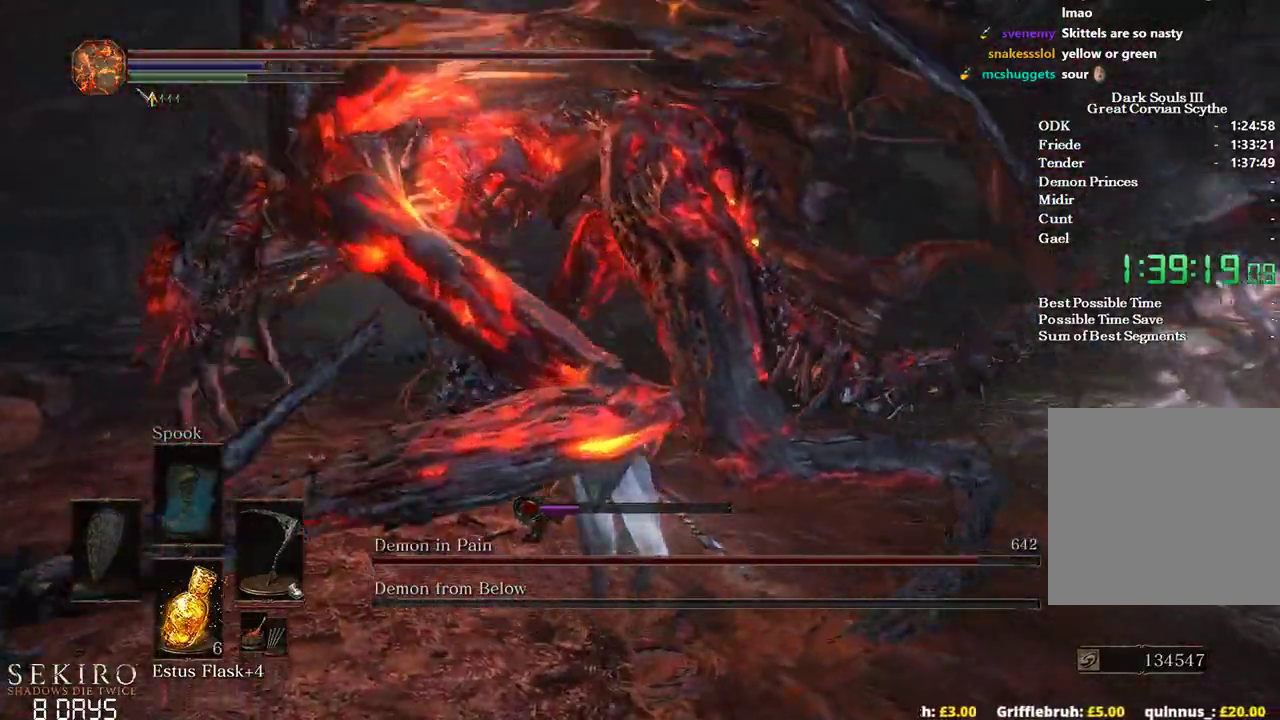
{"dt_ms": 500, "buttons": [], "left_stick": "up", "right_stick": "left", "events": [[117, "R1", "down"], [283, "R1", "up"]]}
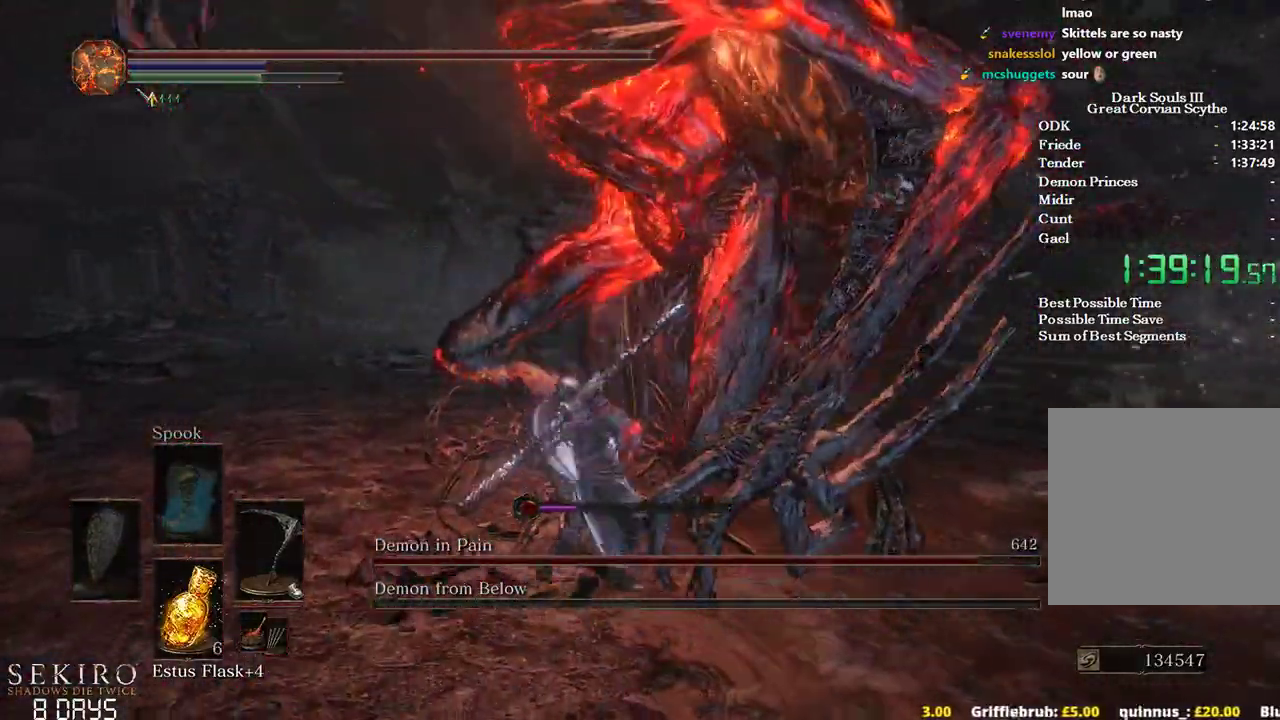
{"dt_ms": 500, "buttons": ["R1"], "left_stick": "up-right", "right_stick": "right", "events": [[183, "right_stick", "center"], [383, "left_stick", "up-right"], [417, "right_stick", "right"], [500, "R1", "down"]]}
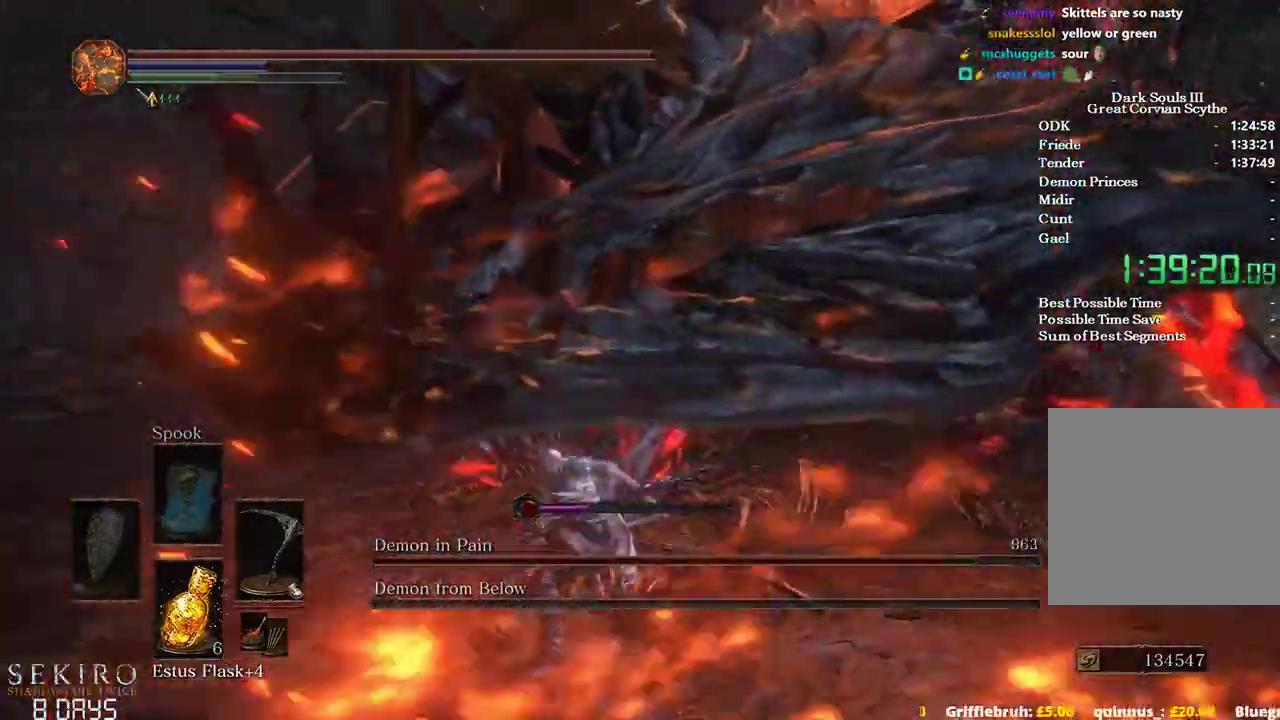
{"dt_ms": 500, "buttons": [], "left_stick": "up", "right_stick": "center", "events": [[167, "R1", "up"], [317, "right_stick", "center"], [383, "left_stick", "up"]]}
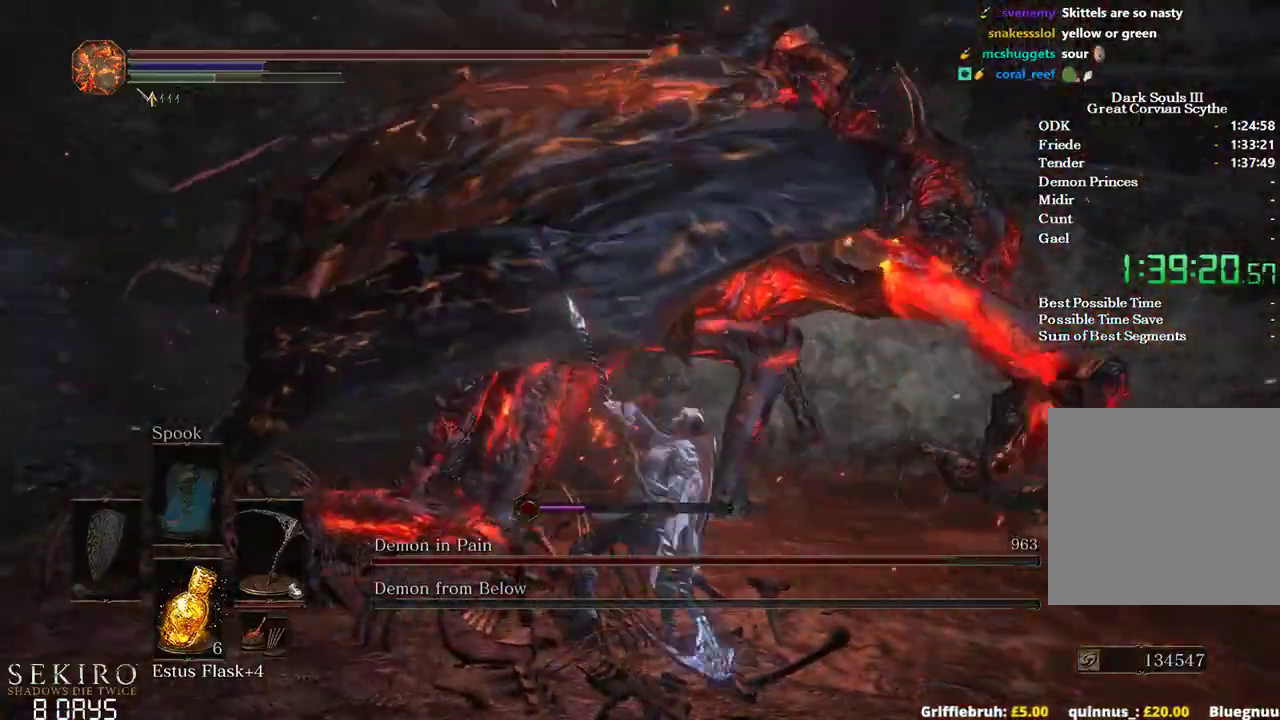
{"dt_ms": 500, "buttons": [], "left_stick": "up", "right_stick": "center", "events": []}
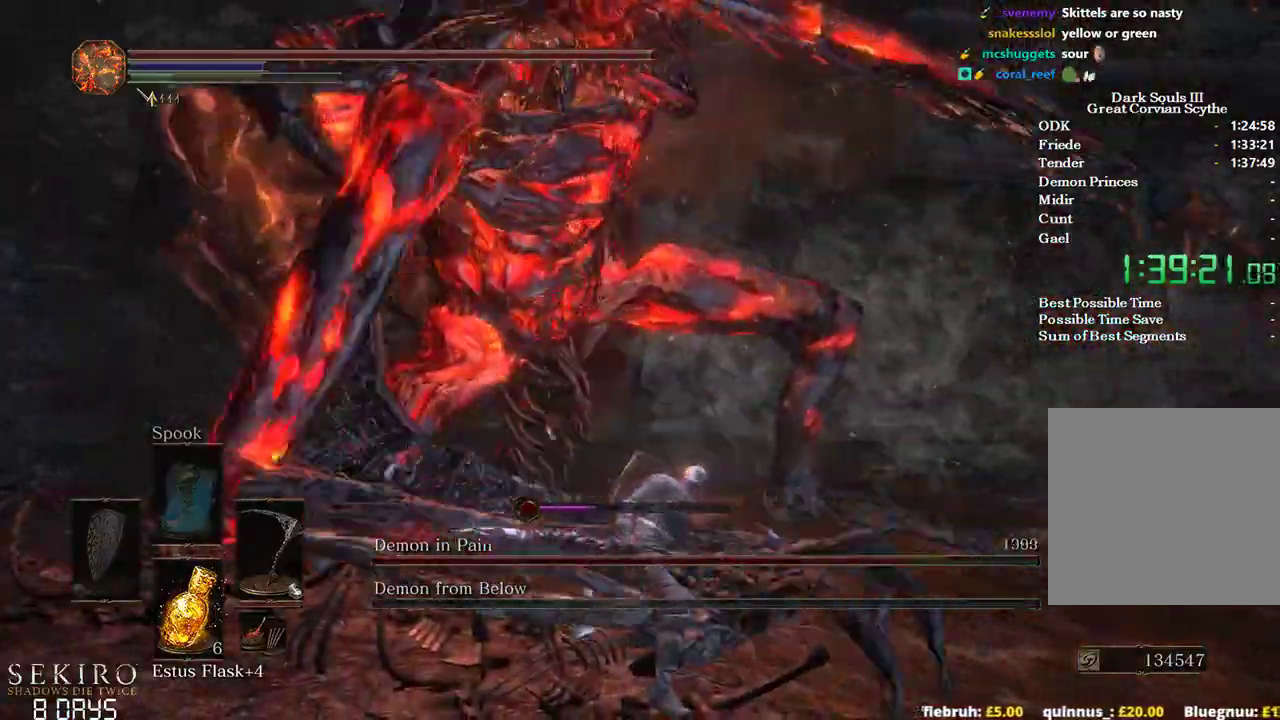
{"dt_ms": 500, "buttons": [], "left_stick": "up", "right_stick": "center", "events": [[67, "R1", "down"], [83, "right_stick", "right"], [233, "R1", "up"], [250, "right_stick", "center"]]}
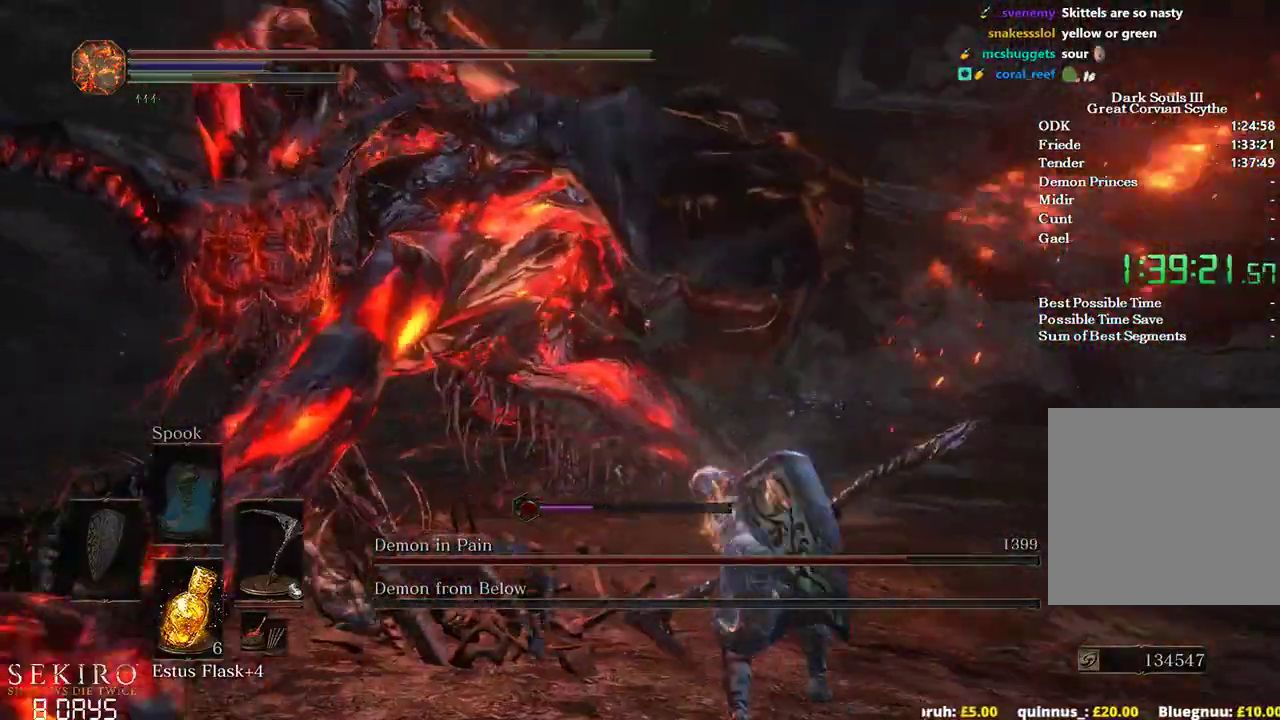
{"dt_ms": 500, "buttons": [], "left_stick": "up", "right_stick": "left", "events": [[250, "right_stick", "left"]]}
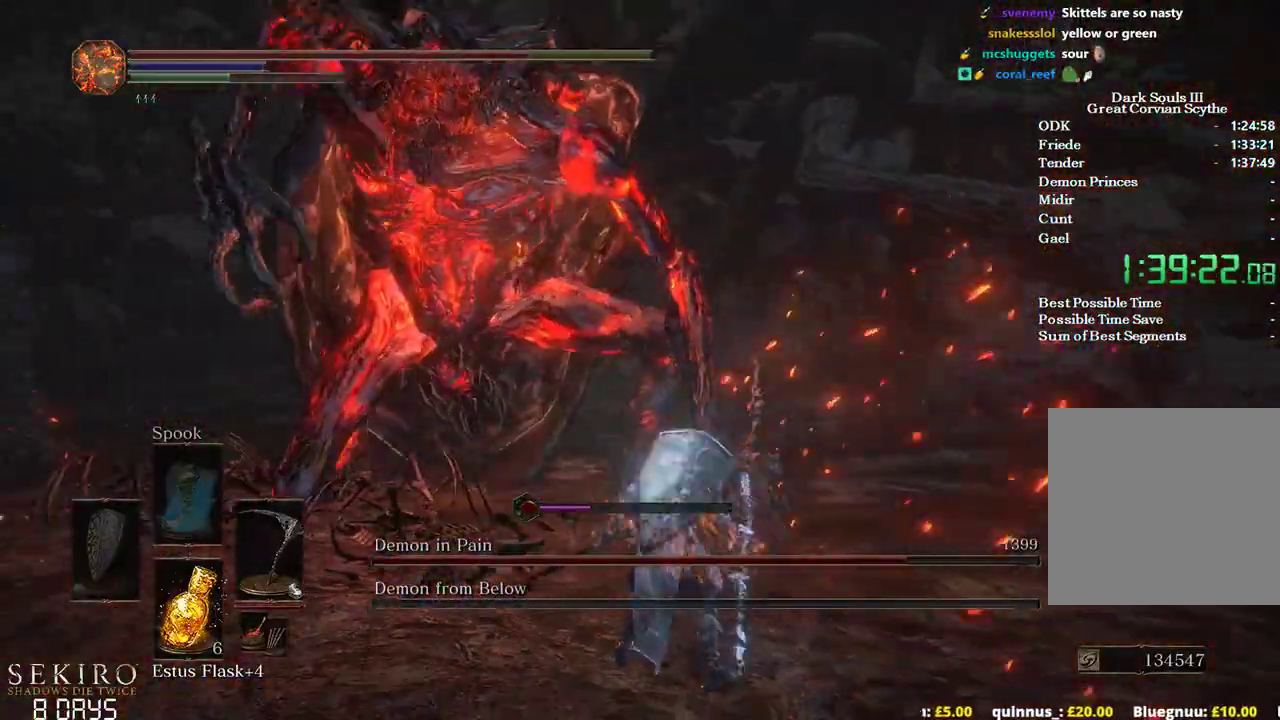
{"dt_ms": 500, "buttons": [], "left_stick": "up", "right_stick": "center", "events": [[100, "right_stick", "center"], [250, "B", "down"], [333, "B", "up"]]}
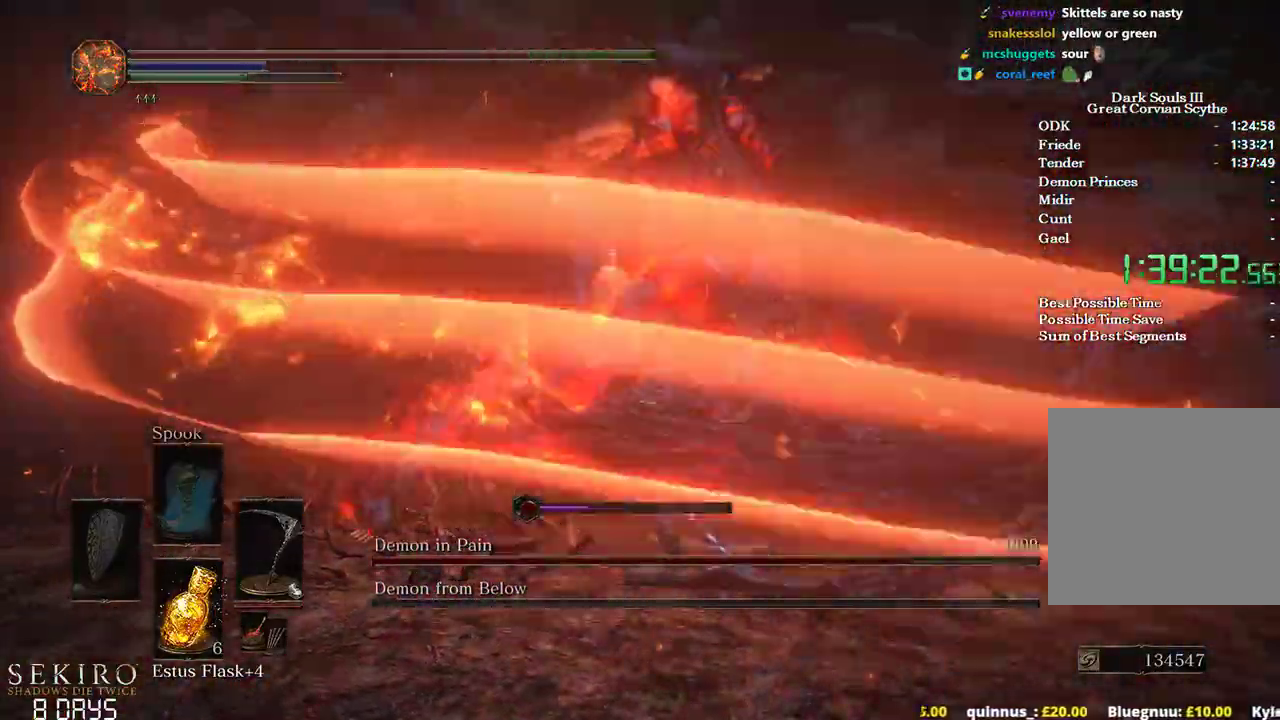
{"dt_ms": 500, "buttons": [], "left_stick": "up-right", "right_stick": "center", "events": [[50, "left_stick", "center"], [83, "R1", "down"], [133, "R1", "up"], [267, "left_stick", "up"], [317, "left_stick", "up-right"]]}
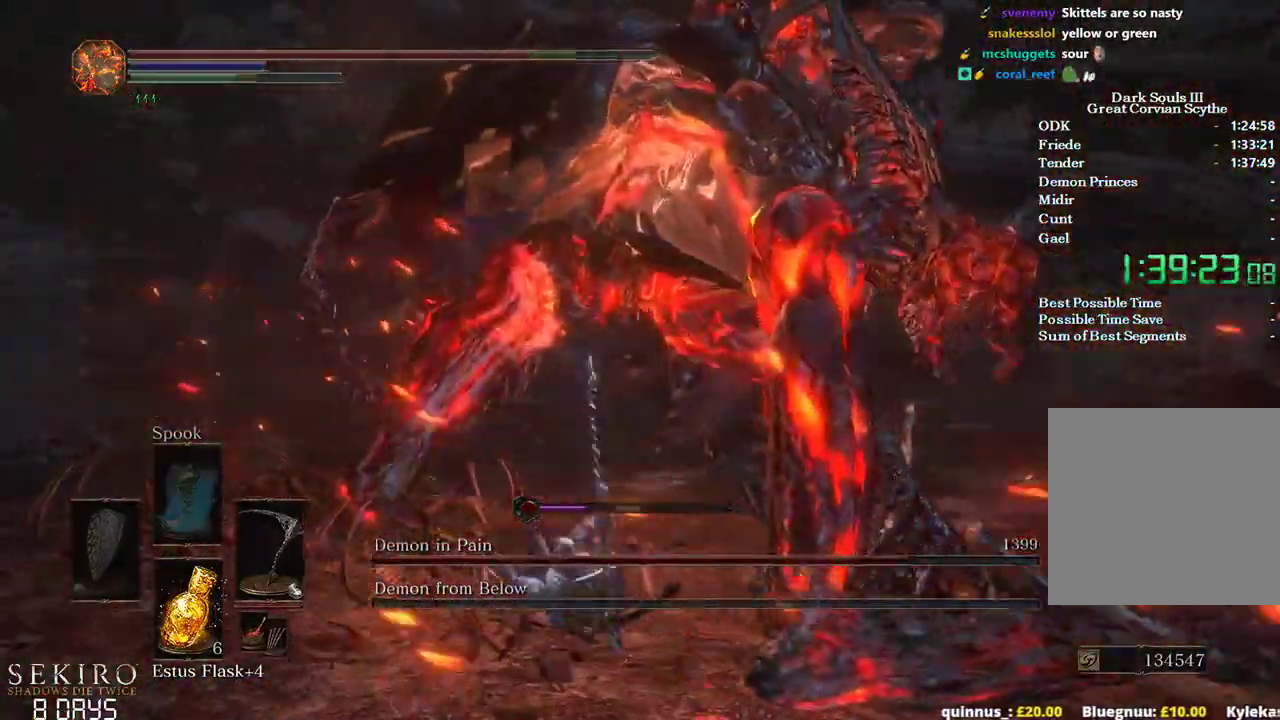
{"dt_ms": 1000, "buttons": [], "left_stick": "up", "right_stick": "center"}
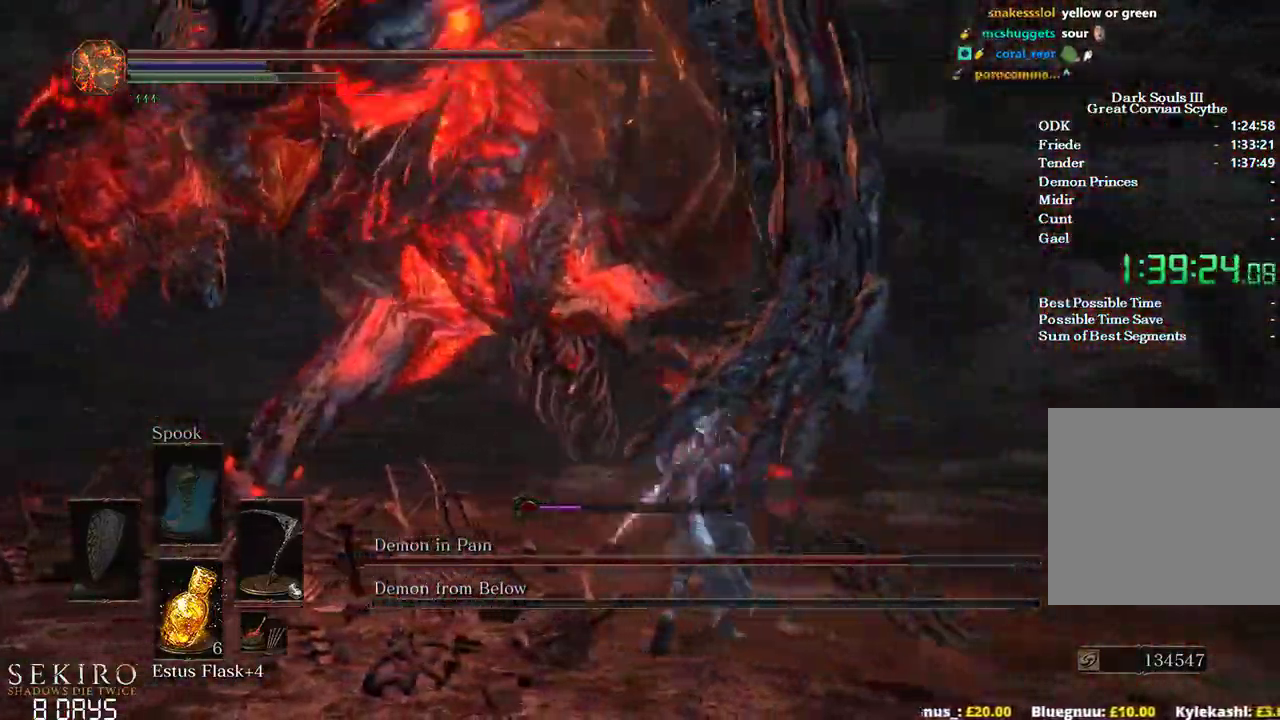
{"dt_ms": 500, "buttons": ["R1"], "left_stick": "up-right", "right_stick": "left", "events": [[350, "right_stick", "left"], [433, "left_stick", "up-right"], [483, "R1", "down"]]}
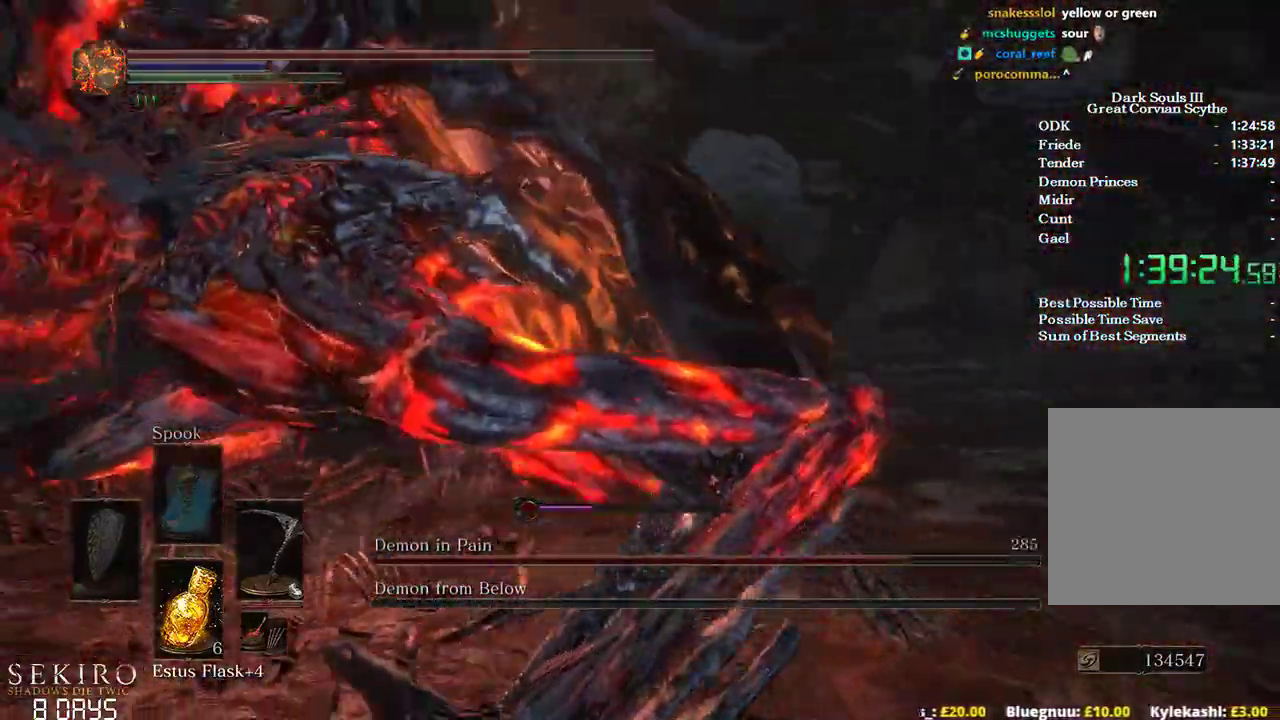
{"dt_ms": 500, "buttons": [], "left_stick": "up", "right_stick": "left", "events": [[167, "R1", "up"], [450, "left_stick", "up"]]}
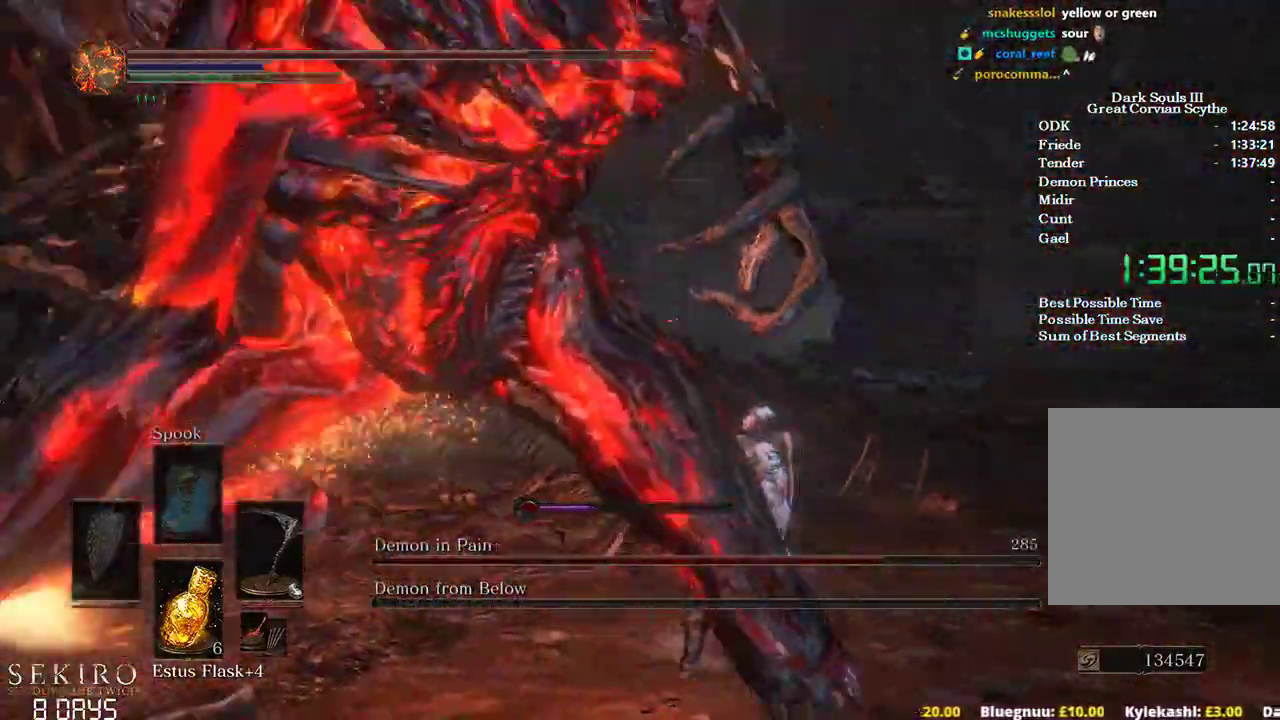
{"dt_ms": 500, "buttons": ["R1"], "left_stick": "up-left", "right_stick": "left", "events": [[67, "left_stick", "up-left"], [483, "R1", "down"]]}
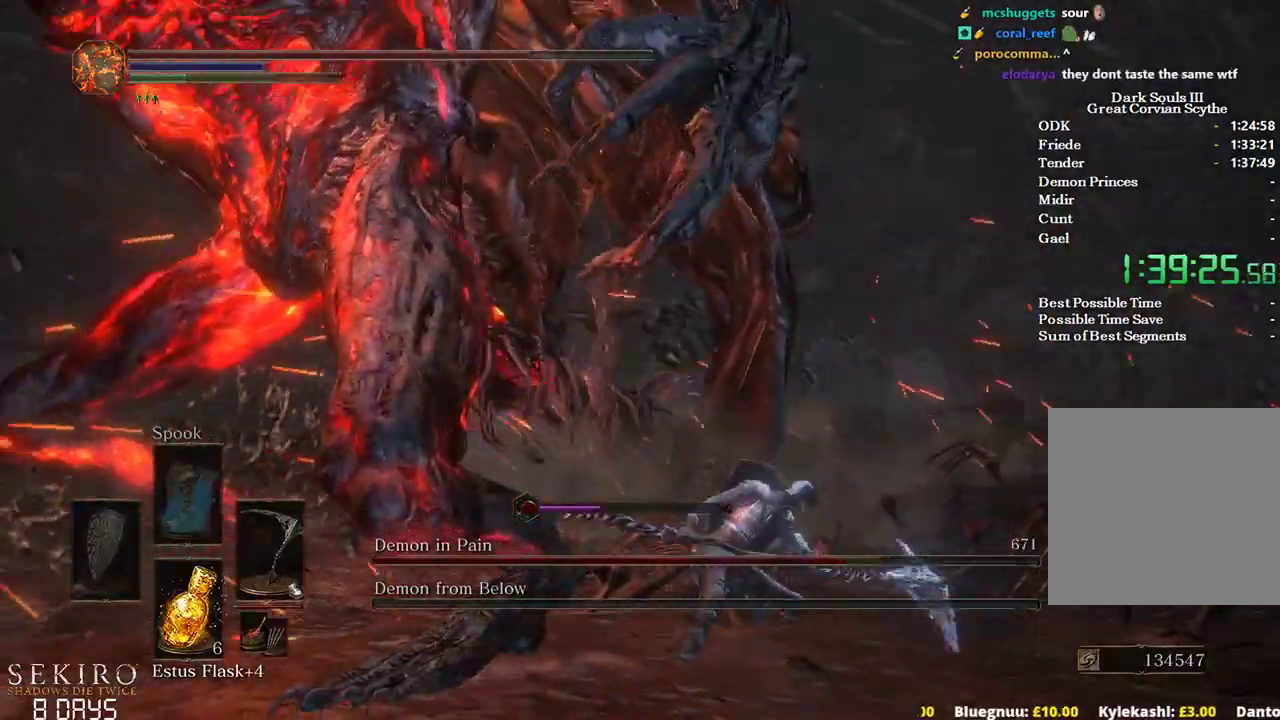
{"dt_ms": 500, "buttons": [], "left_stick": "up-left", "right_stick": "left", "events": [[117, "R1", "up"]]}
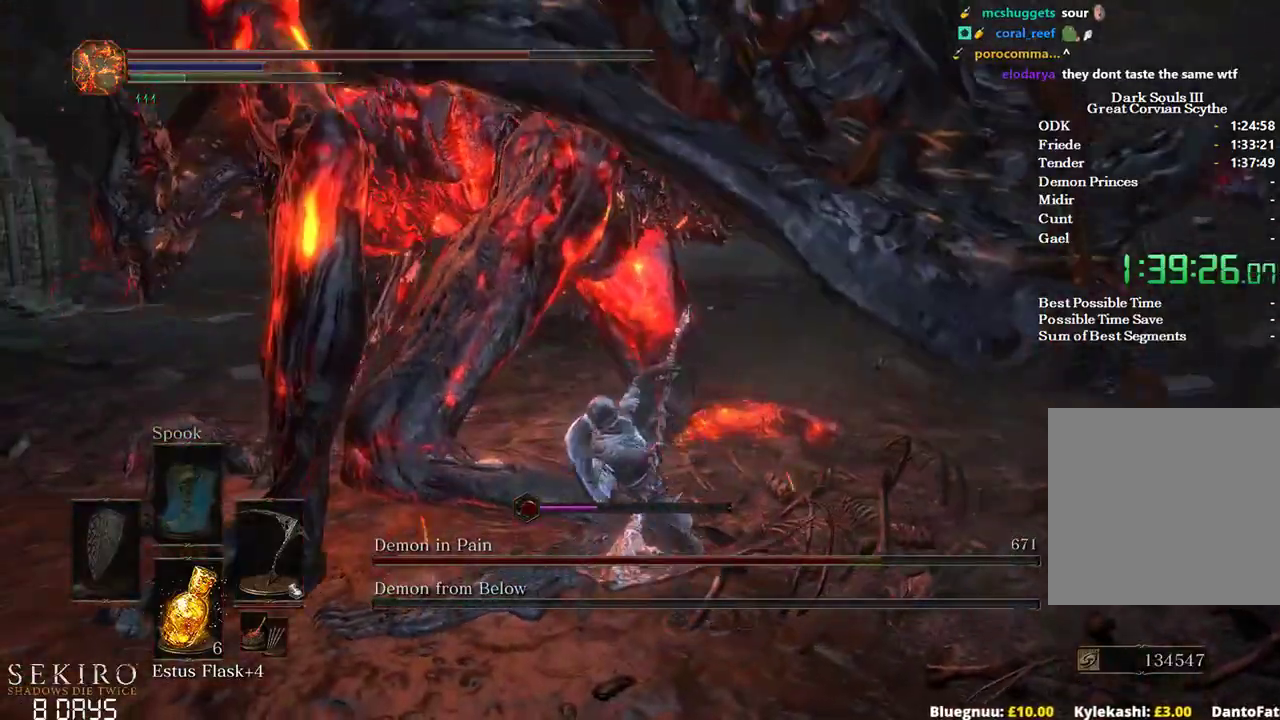
{"dt_ms": 500, "buttons": [], "left_stick": "up", "right_stick": "left", "events": [[200, "left_stick", "center"], [450, "left_stick", "up"]]}
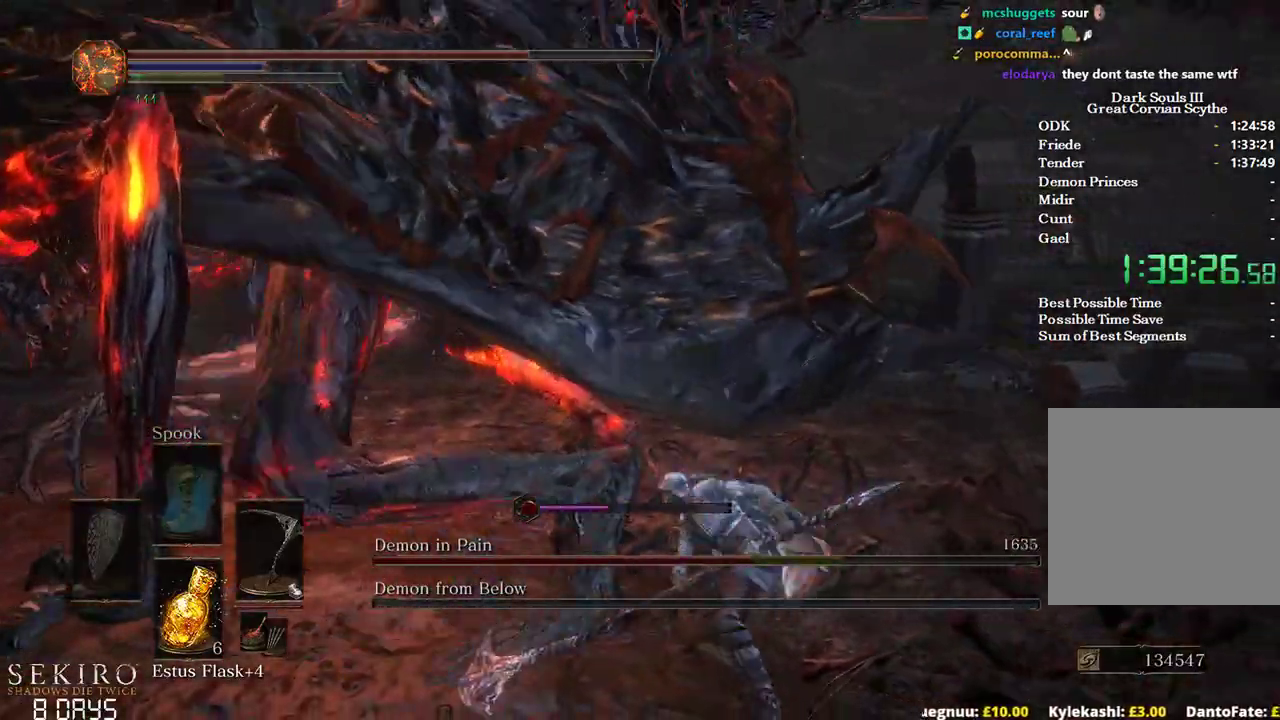
{"dt_ms": 500, "buttons": [], "left_stick": "up", "right_stick": "left", "events": []}
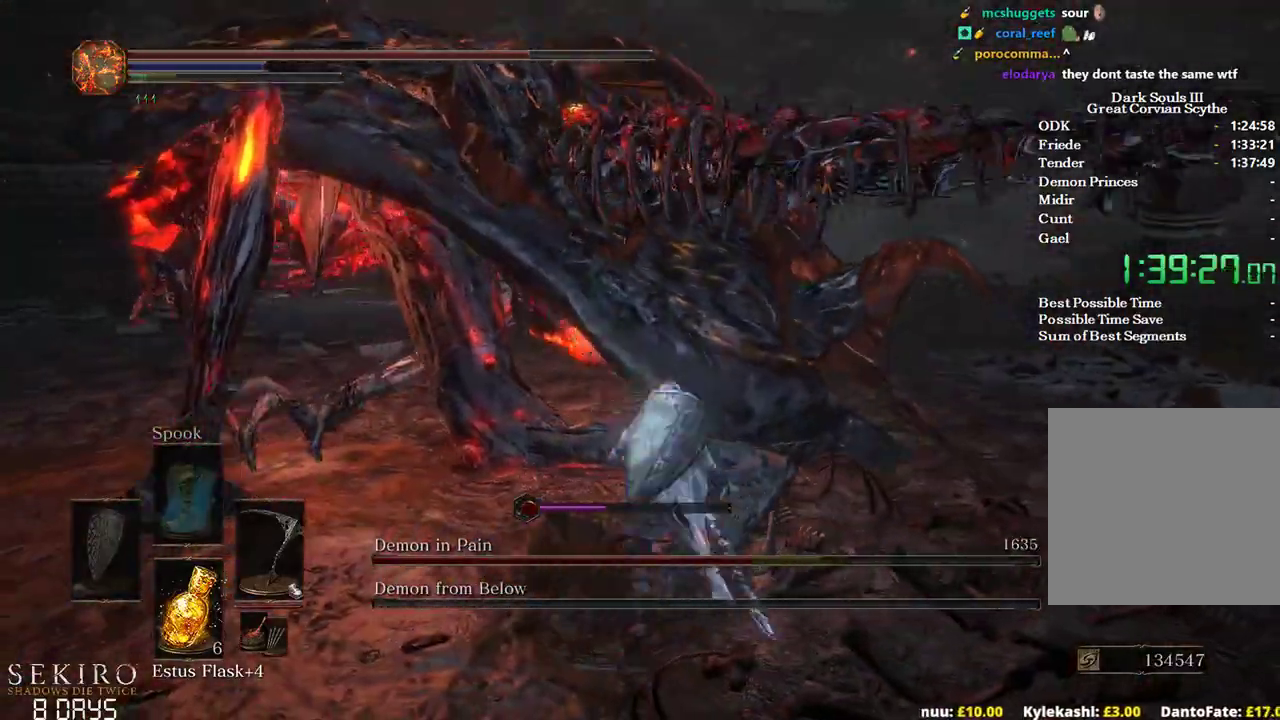
{"dt_ms": 500, "buttons": [], "left_stick": "up", "right_stick": "left", "events": []}
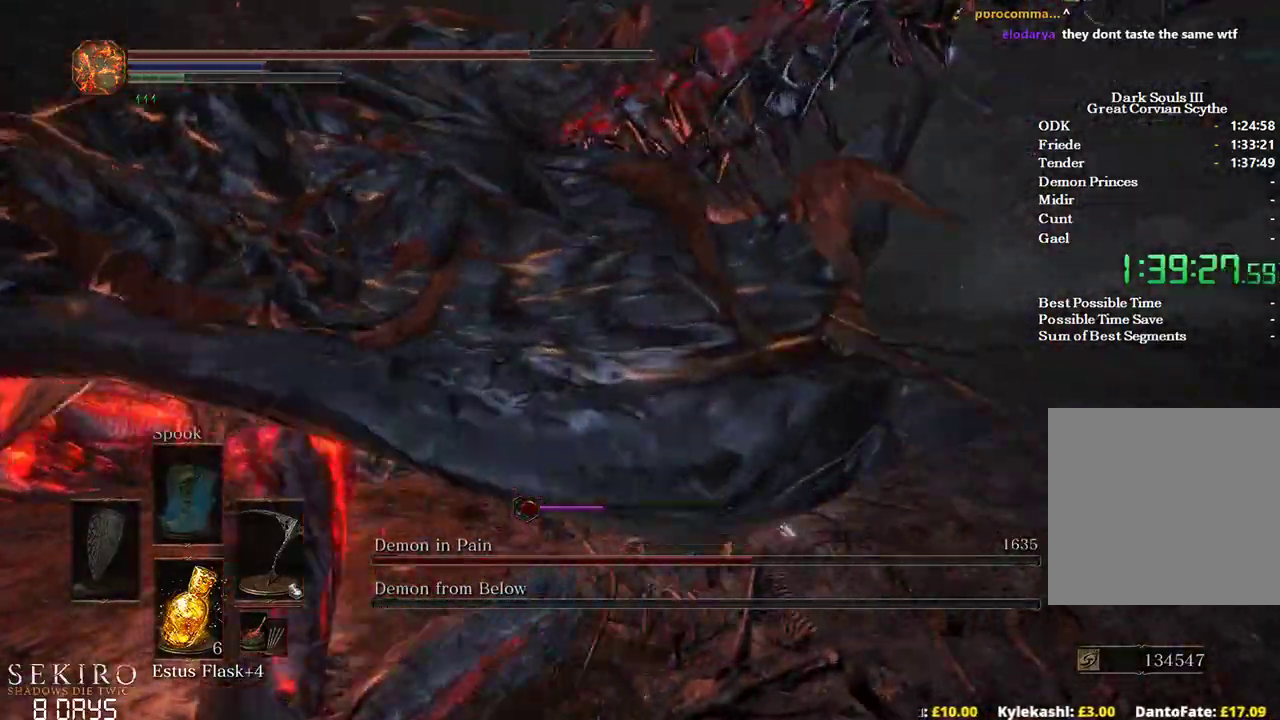
{"dt_ms": 500, "buttons": [], "left_stick": "up-left", "right_stick": "left", "events": [[83, "left_stick", "up-left"]]}
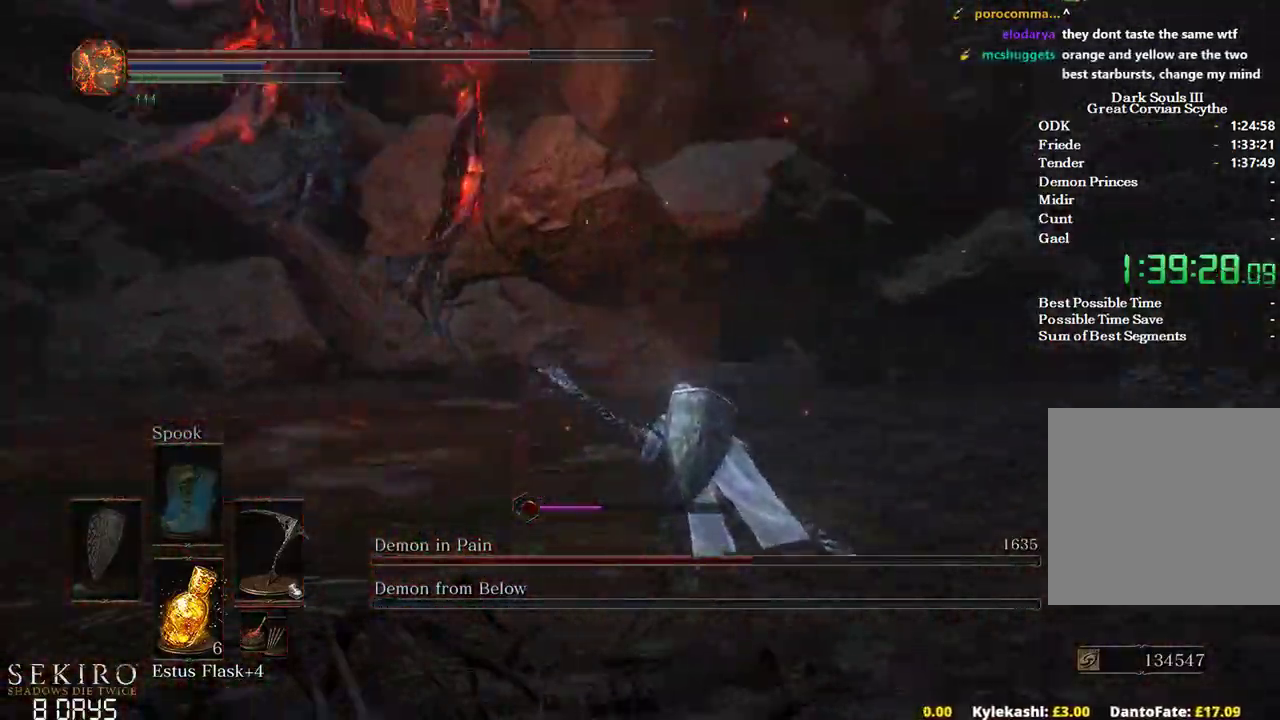
{"dt_ms": 500, "buttons": [], "left_stick": "up-right", "right_stick": "right", "events": [[117, "left_stick", "up"], [217, "right_stick", "center"], [367, "left_stick", "up-right"], [450, "right_stick", "right"]]}
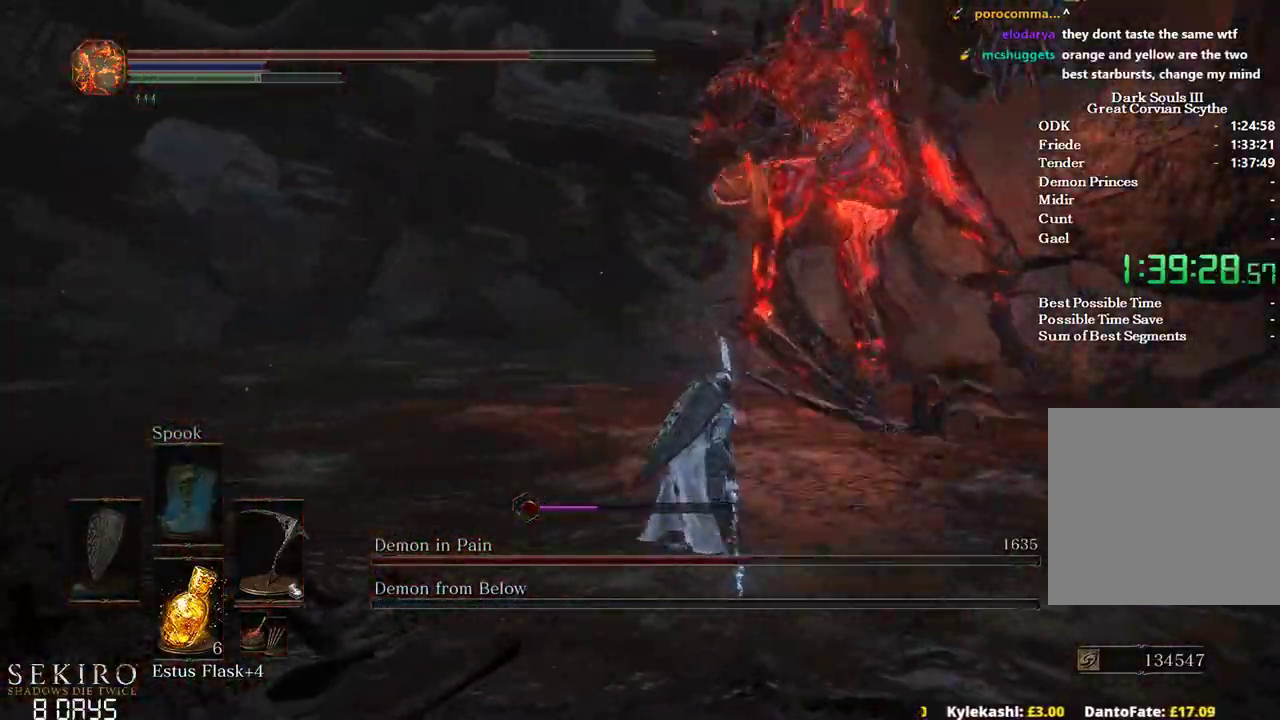
{"dt_ms": 500, "buttons": [], "left_stick": "up-right", "right_stick": "center", "events": [[133, "right_stick", "down-right"], [400, "right_stick", "center"]]}
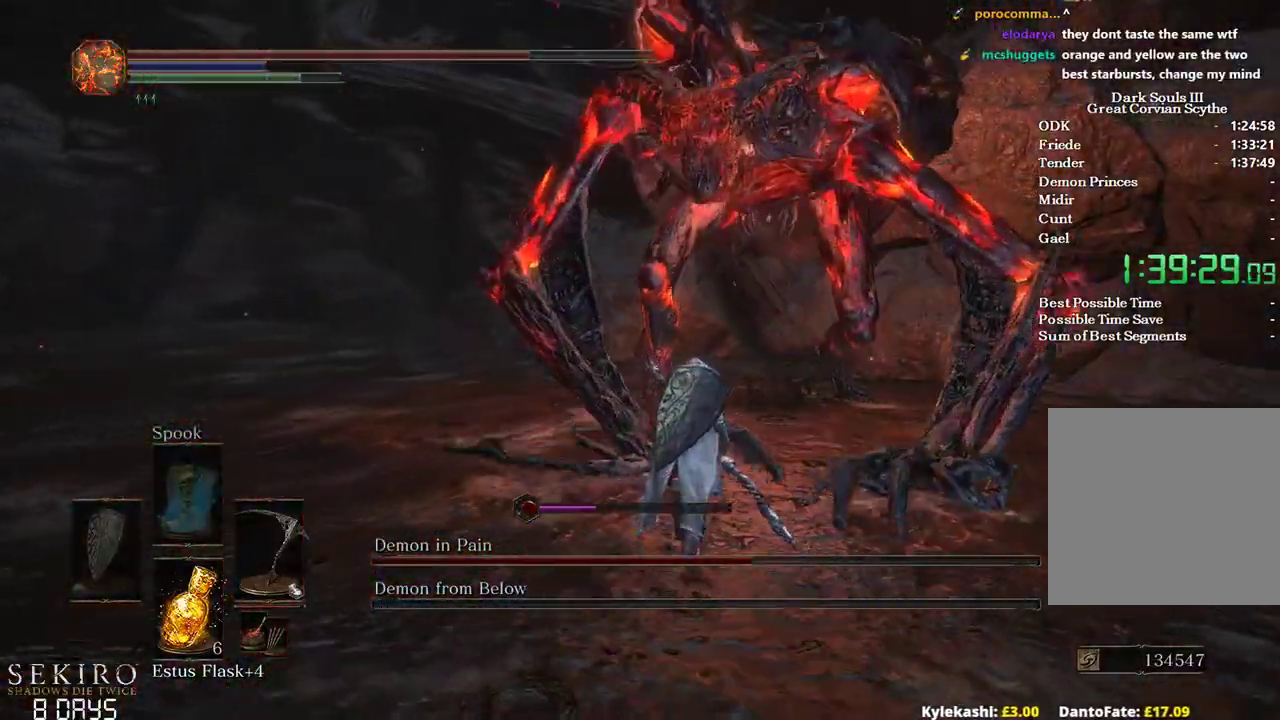
{"dt_ms": 500, "buttons": ["R1"], "left_stick": "up-right", "right_stick": "center", "events": [[500, "R1", "down"]]}
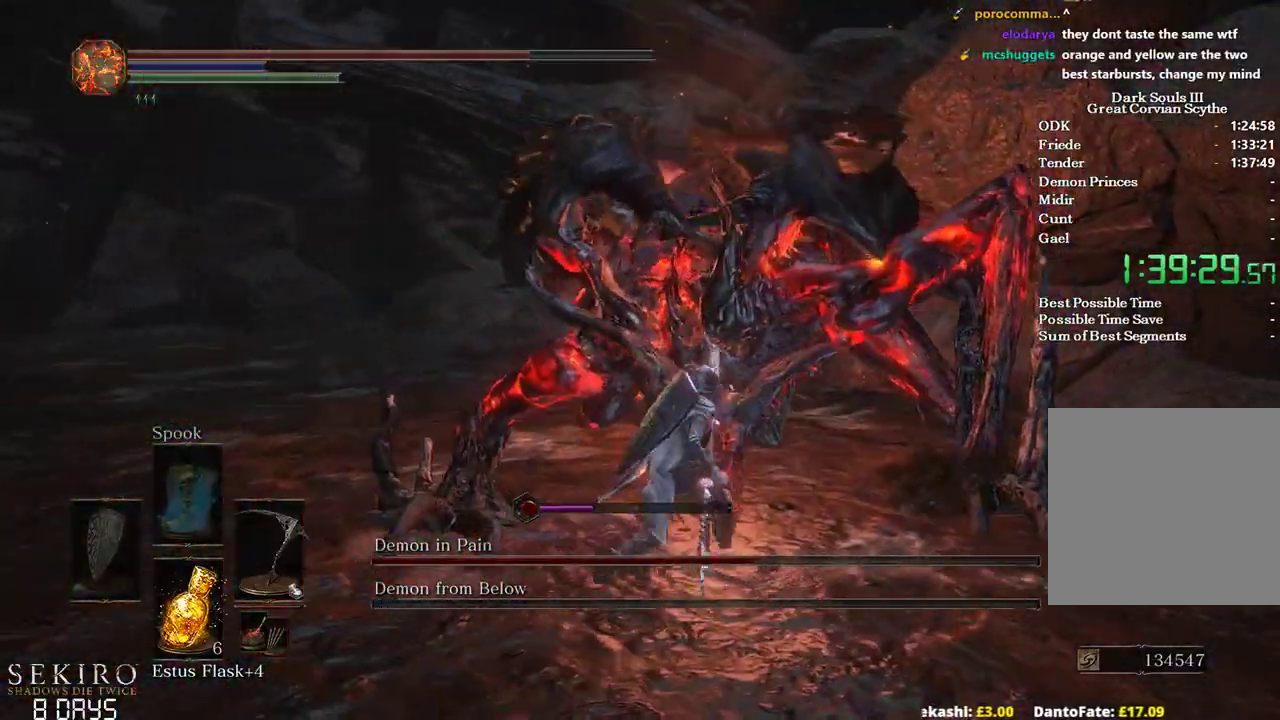
{"dt_ms": 500, "buttons": [], "left_stick": "up-left", "right_stick": "left", "events": [[67, "right_stick", "up-left"], [100, "left_stick", "up"], [183, "R1", "up"], [283, "left_stick", "up-left"], [350, "right_stick", "left"]]}
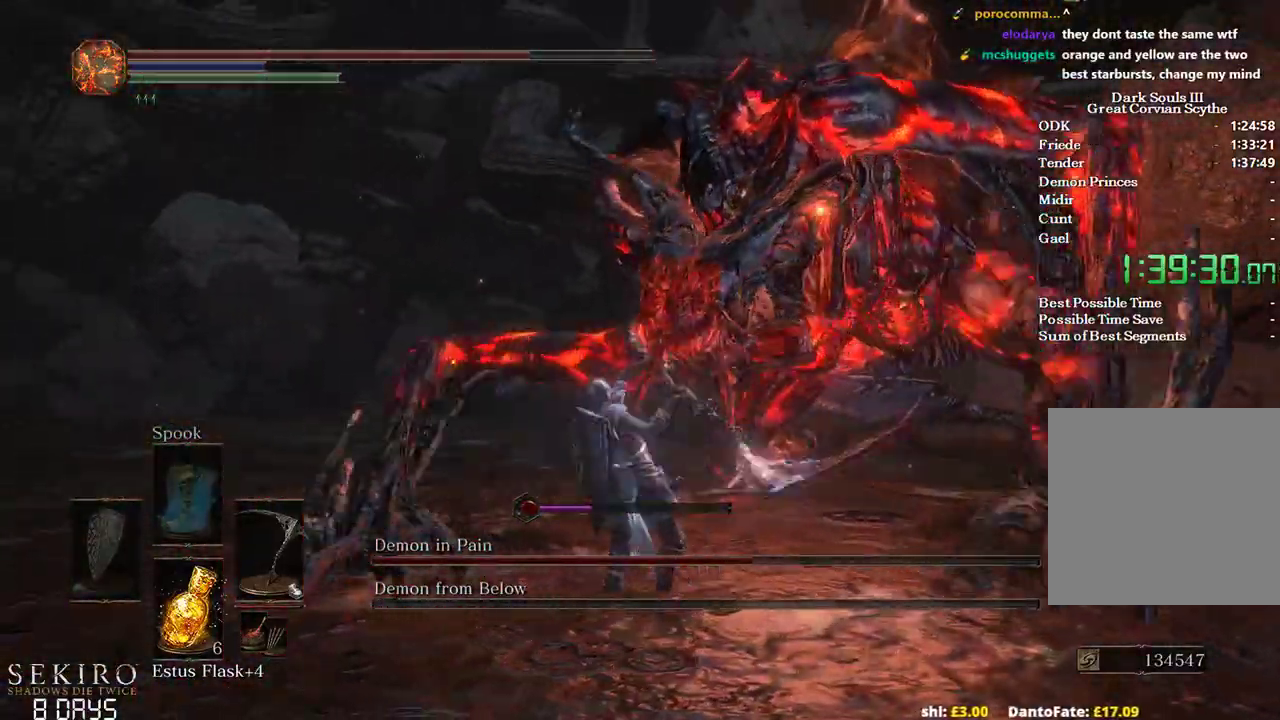
{"dt_ms": 500, "buttons": [], "left_stick": "left", "right_stick": "left", "events": [[283, "R1", "down"], [417, "left_stick", "left"], [467, "R1", "up"]]}
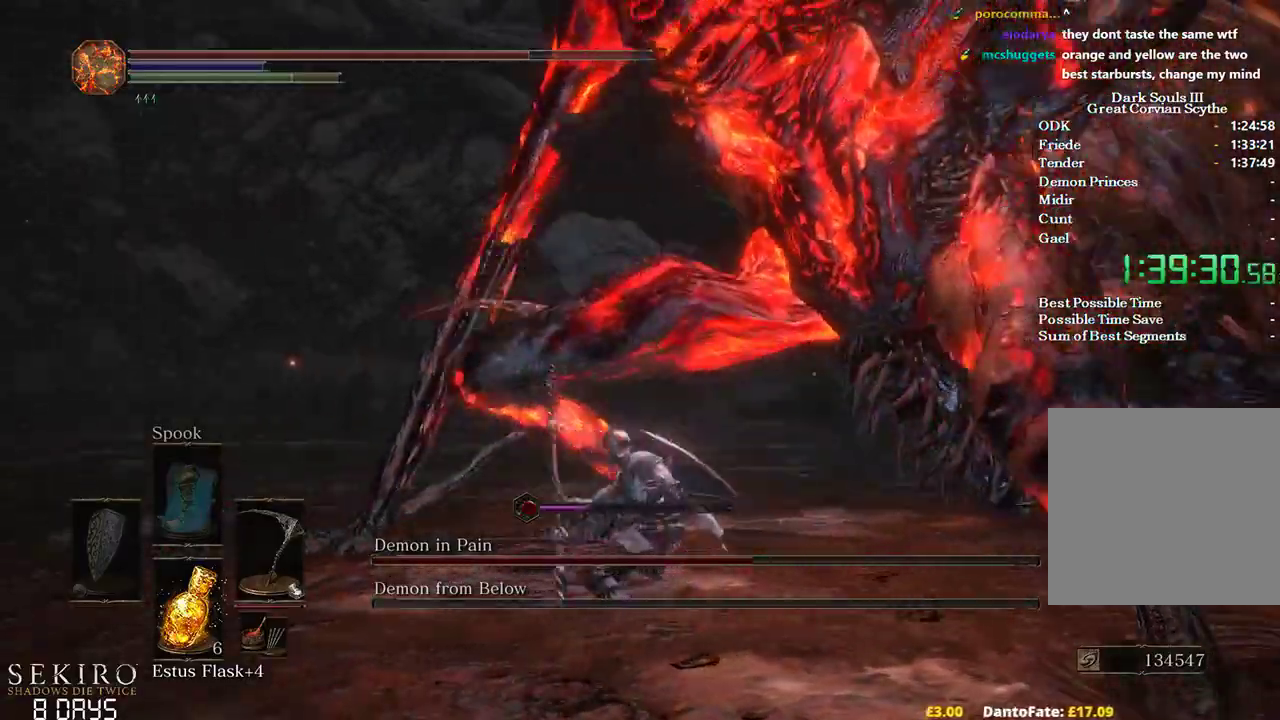
{"dt_ms": 500, "buttons": [], "left_stick": "up", "right_stick": "left", "events": [[200, "left_stick", "up-left"], [367, "left_stick", "up"]]}
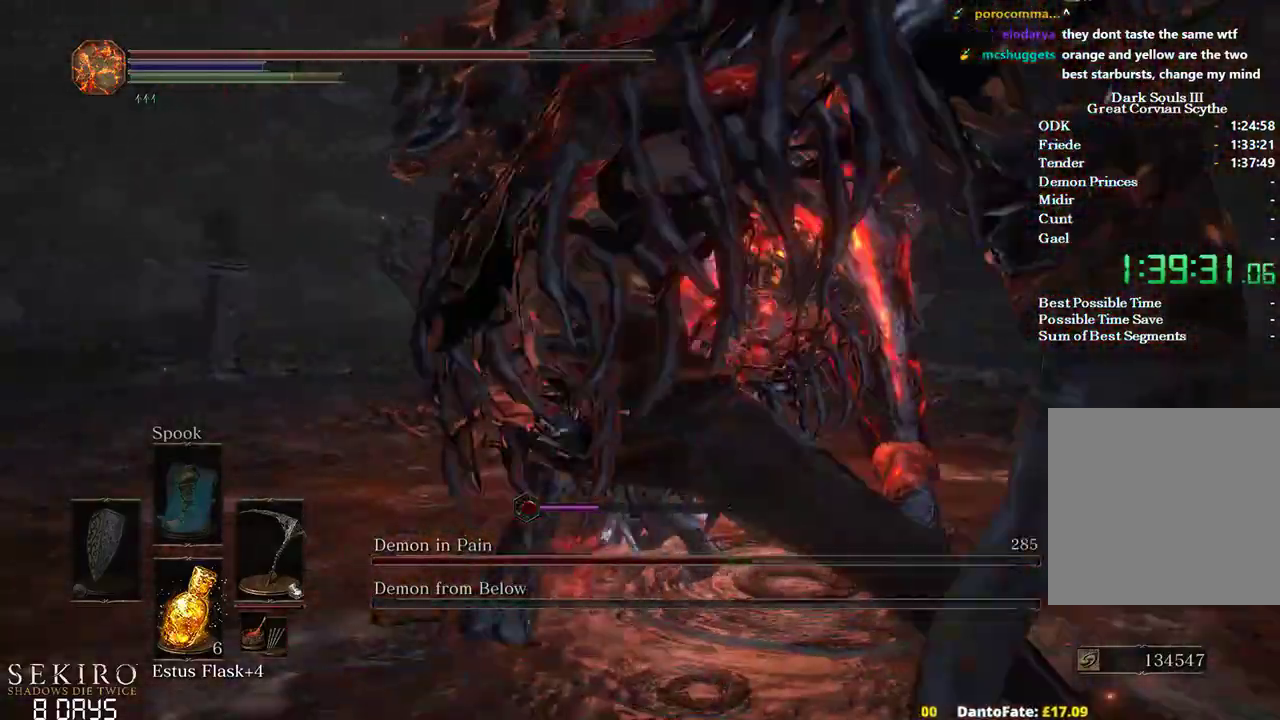
{"dt_ms": 500, "buttons": [], "left_stick": "up", "right_stick": "center", "events": [[50, "right_stick", "center"]]}